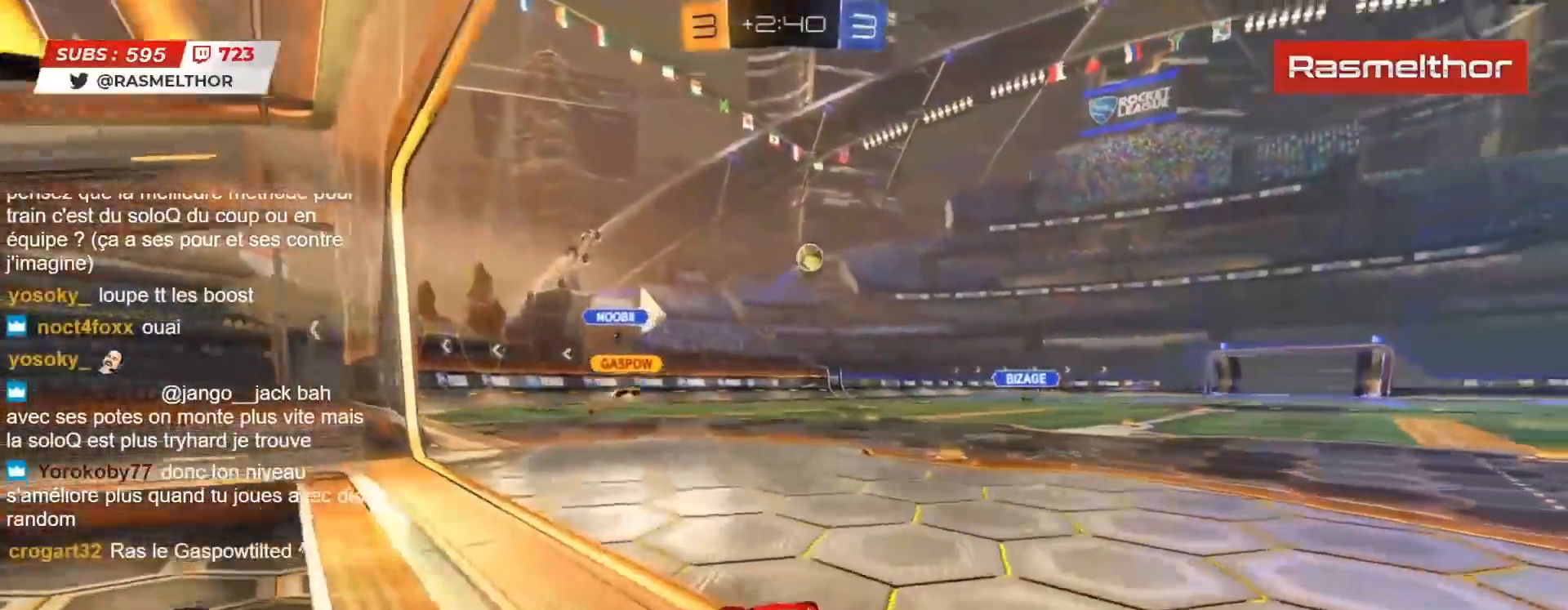
Gameplay with a controller (PlayStation layout); each line is a JSON object with the inputs held at the frame after it (dt_ms = milliseconds from this image to that frame). "events" lists button and stick changes between this image and that frame as [ms after this image, input, new state], when the widget could be followed in between.
{"dt_ms": 500, "buttons": [], "left_stick": "down-right", "right_stick": "center", "events": [[117, "CIRCLE", "up"], [217, "R2", "up"], [467, "left_stick", "down-right"]]}
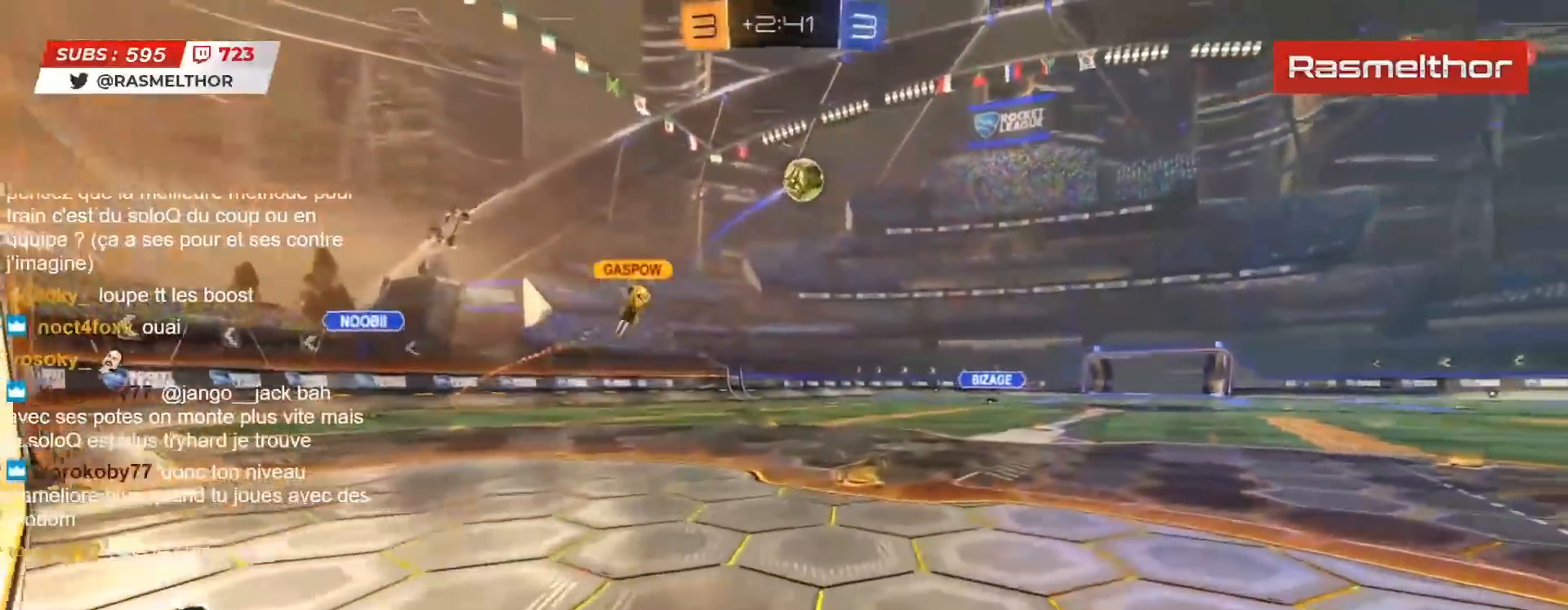
{"dt_ms": 500, "buttons": ["R2"], "left_stick": "center", "right_stick": "center", "events": [[83, "left_stick", "down"], [467, "left_stick", "center"], [500, "R2", "down"]]}
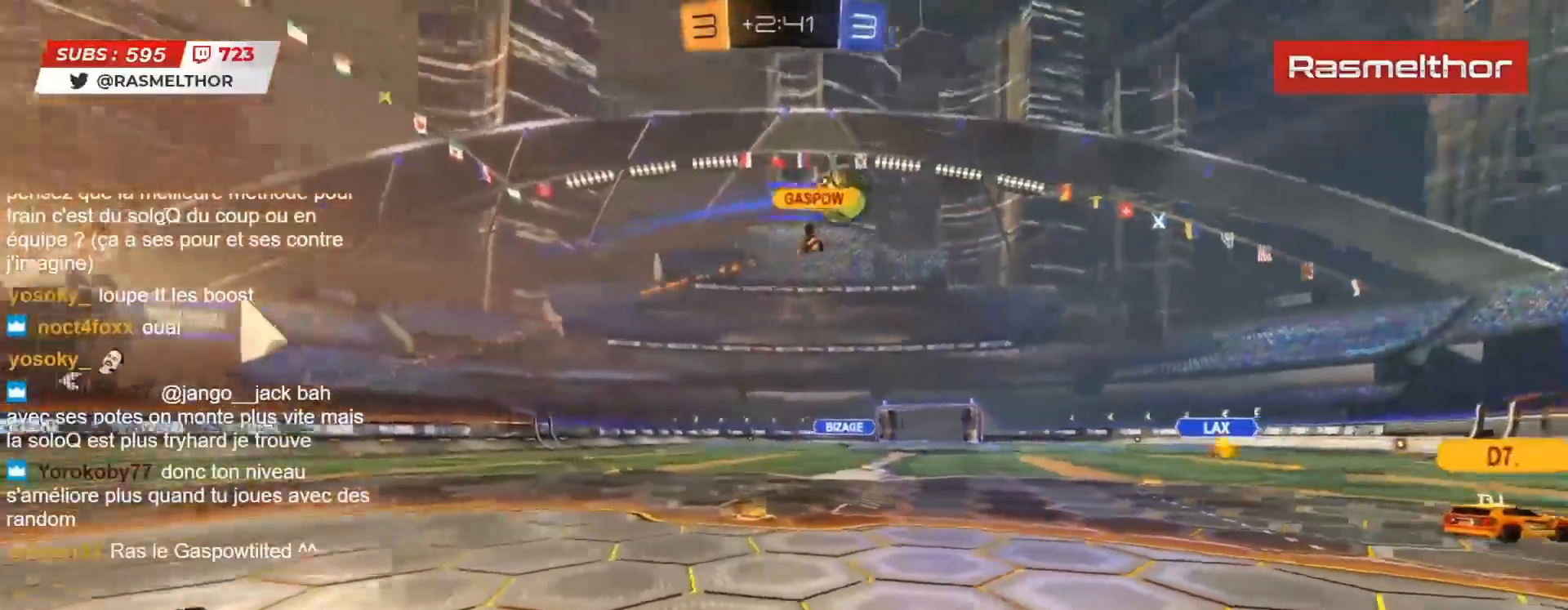
{"dt_ms": 1000, "buttons": ["R2"], "left_stick": "up-left", "right_stick": "center"}
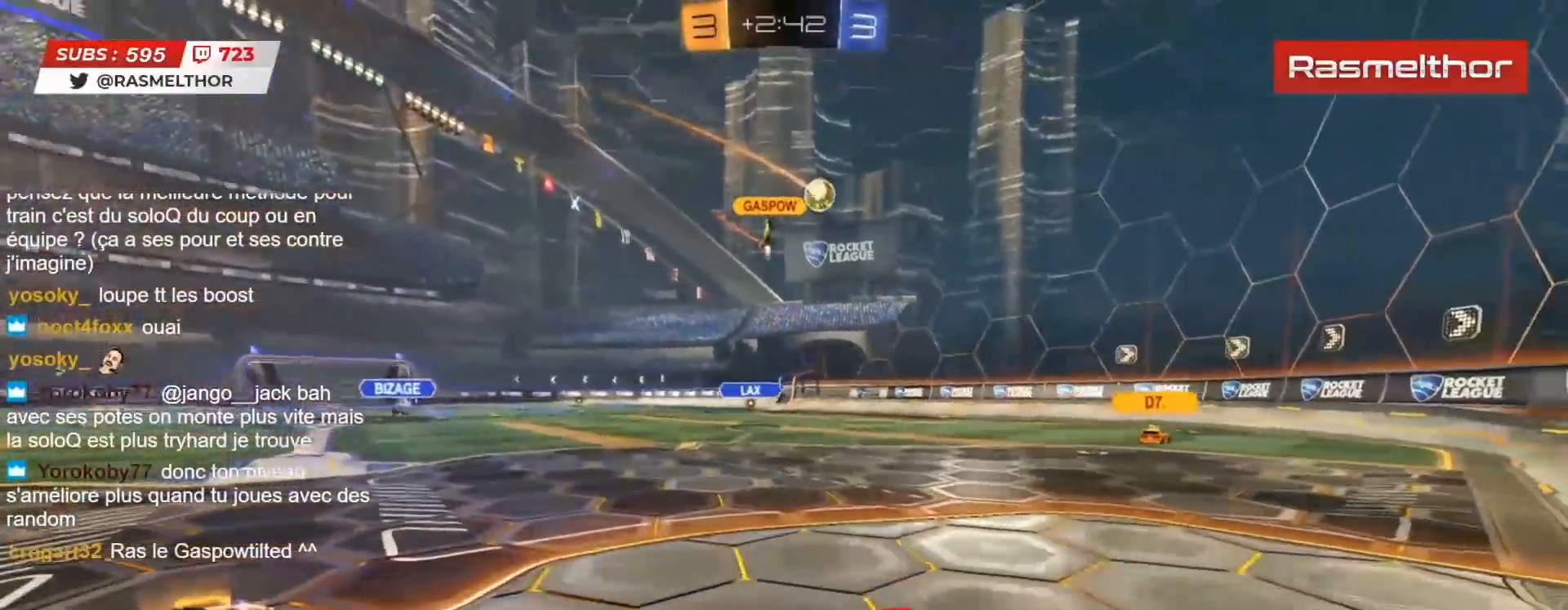
{"dt_ms": 500, "buttons": ["CIRCLE", "R2"], "left_stick": "right", "right_stick": "center", "events": [[33, "left_stick", "center"], [217, "left_stick", "right"], [333, "CIRCLE", "down"]]}
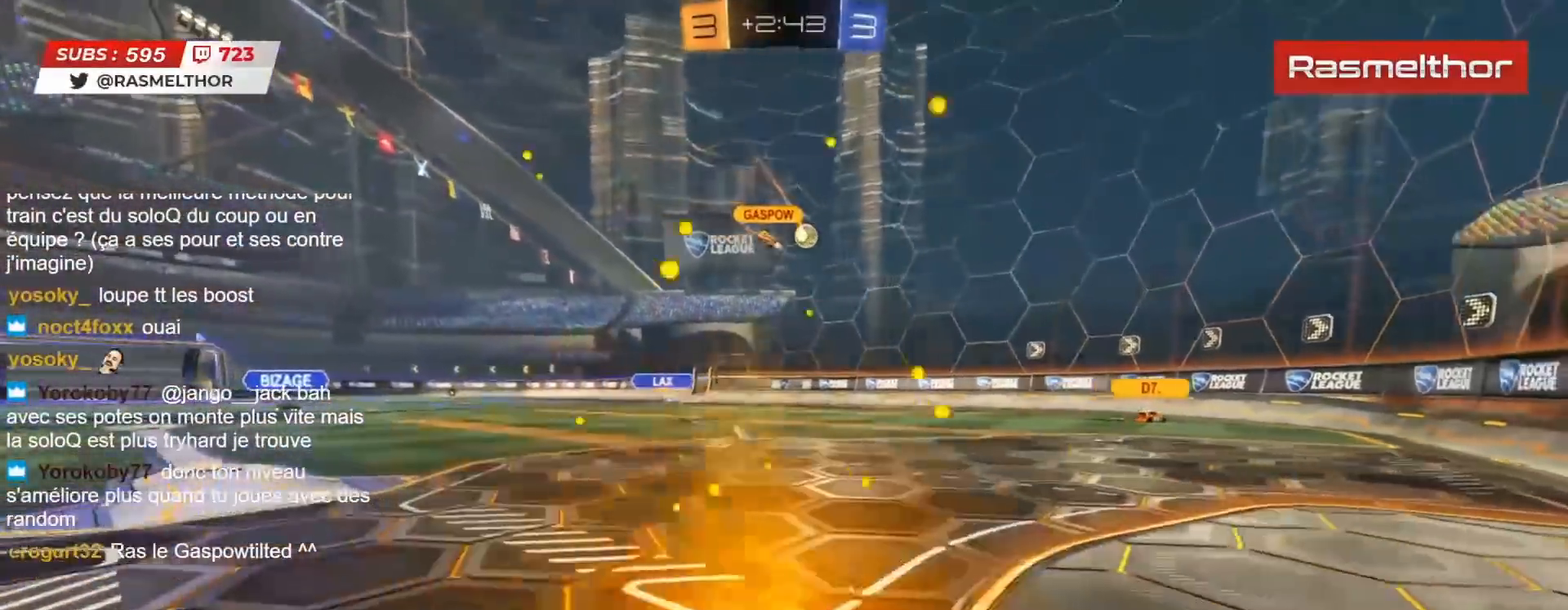
{"dt_ms": 500, "buttons": ["CIRCLE", "R2"], "left_stick": "center", "right_stick": "center", "events": [[117, "left_stick", "center"]]}
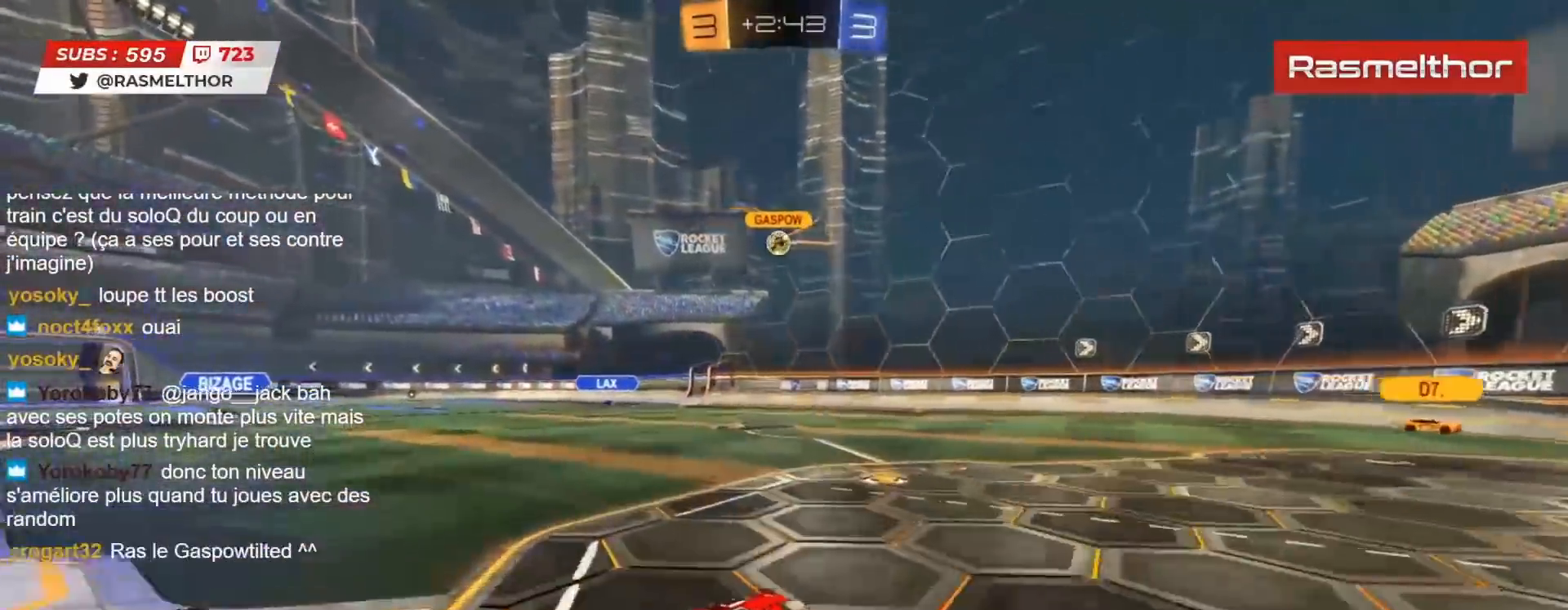
{"dt_ms": 500, "buttons": ["R2"], "left_stick": "center", "right_stick": "center", "events": [[433, "CIRCLE", "up"]]}
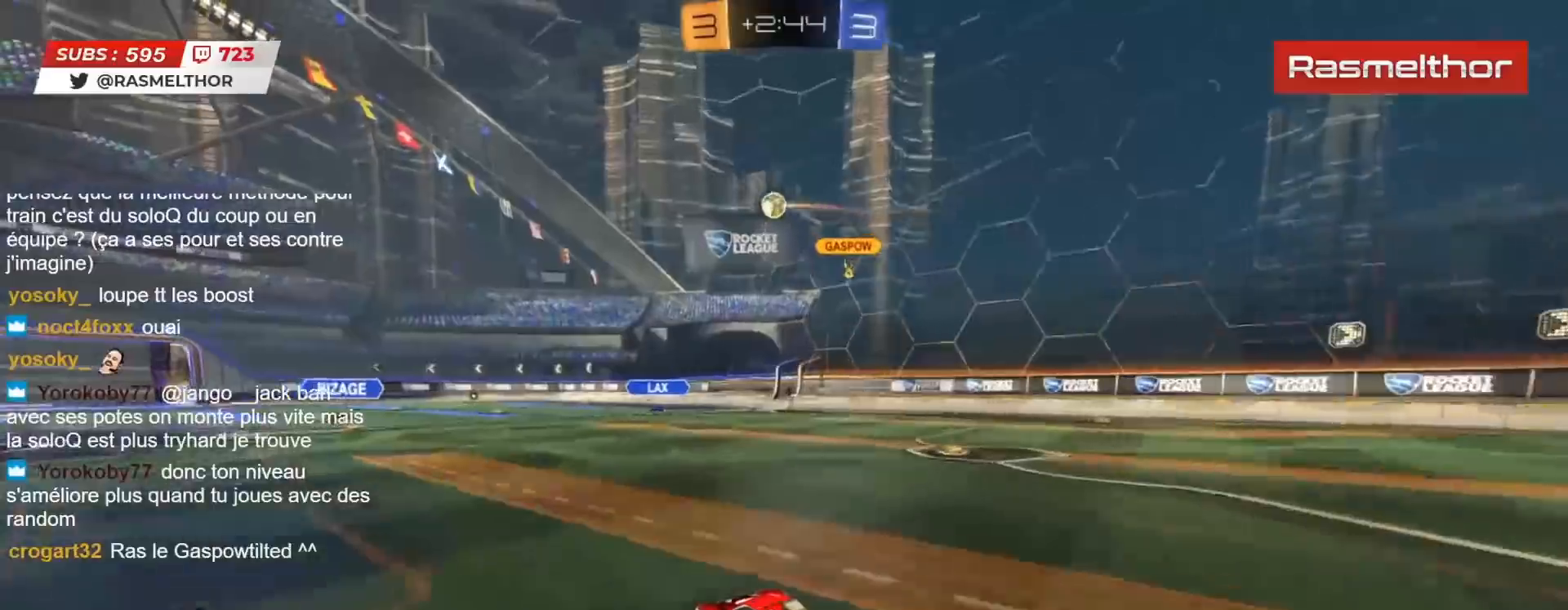
{"dt_ms": 500, "buttons": ["R2"], "left_stick": "up", "right_stick": "center", "events": [[67, "left_stick", "right"], [117, "CROSS", "down"], [117, "left_stick", "up"], [150, "L2", "down"], [183, "CROSS", "up"], [250, "CROSS", "down"], [300, "CROSS", "up"], [367, "TRIANGLE", "down"], [450, "TRIANGLE", "up"], [467, "L2", "up"]]}
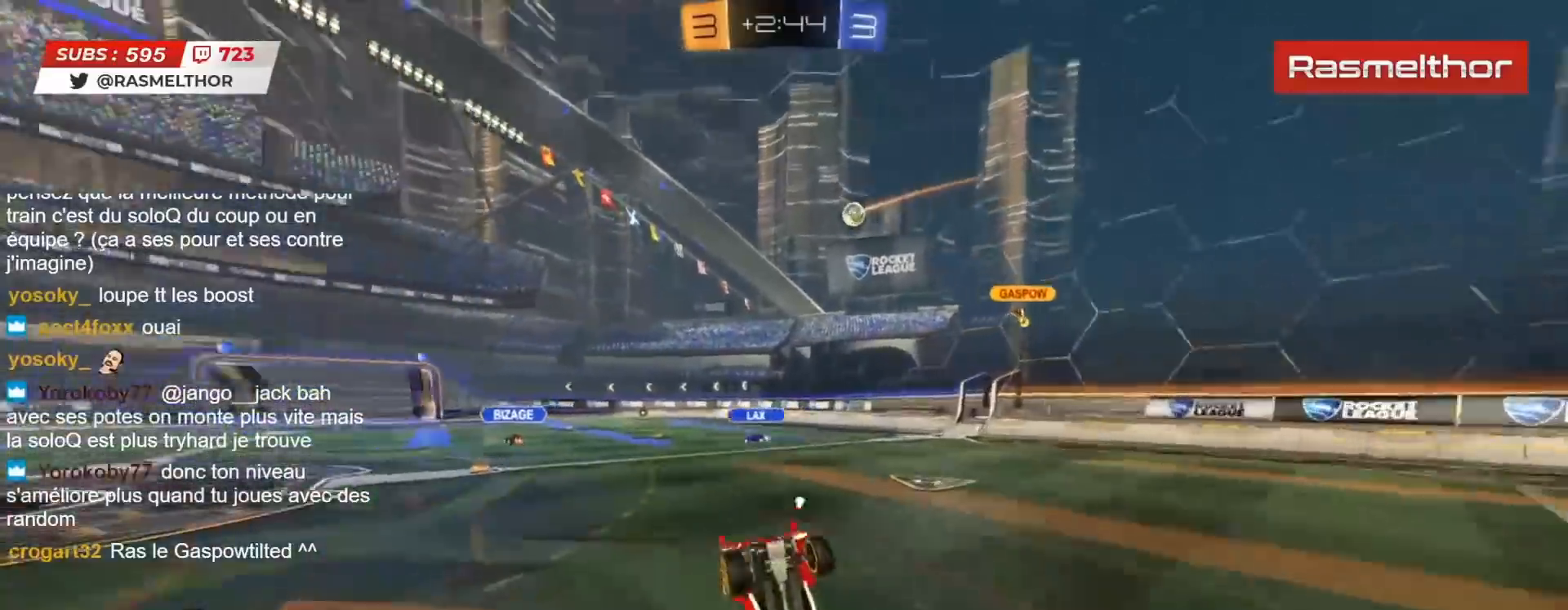
{"dt_ms": 500, "buttons": [], "left_stick": "center", "right_stick": "center", "events": [[133, "R2", "up"], [250, "R2", "down"], [283, "TRIANGLE", "down"], [350, "left_stick", "center"], [367, "TRIANGLE", "up"], [433, "R2", "up"]]}
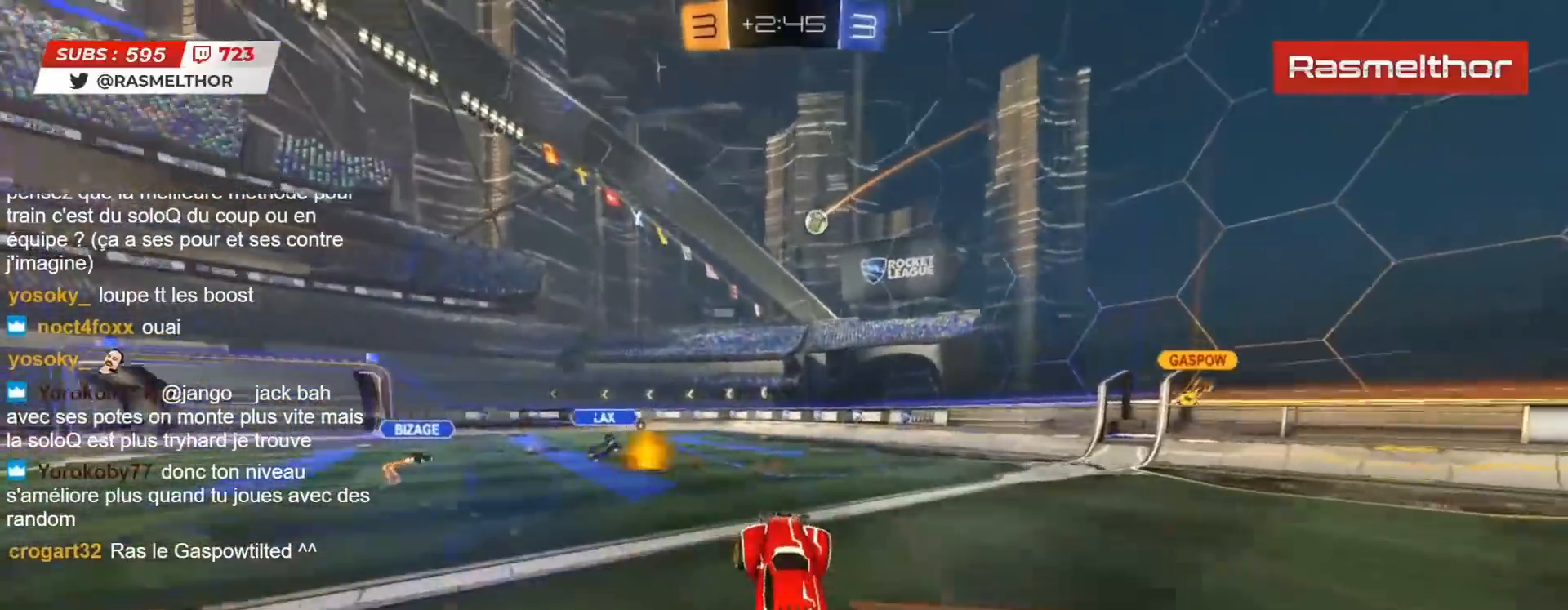
{"dt_ms": 500, "buttons": ["R2"], "left_stick": "center", "right_stick": "center", "events": [[417, "R2", "down"]]}
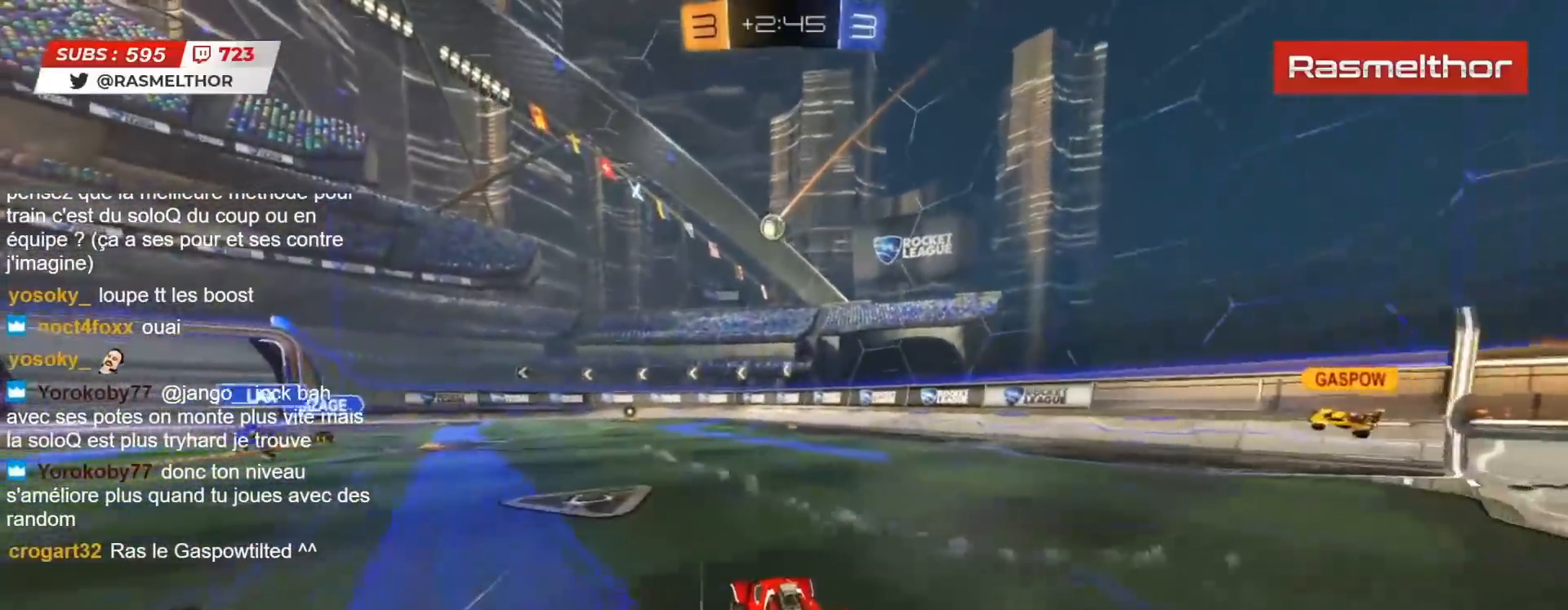
{"dt_ms": 500, "buttons": ["R2"], "left_stick": "center", "right_stick": "center", "events": [[100, "CIRCLE", "down"], [200, "left_stick", "up-left"], [350, "left_stick", "center"], [467, "CIRCLE", "up"]]}
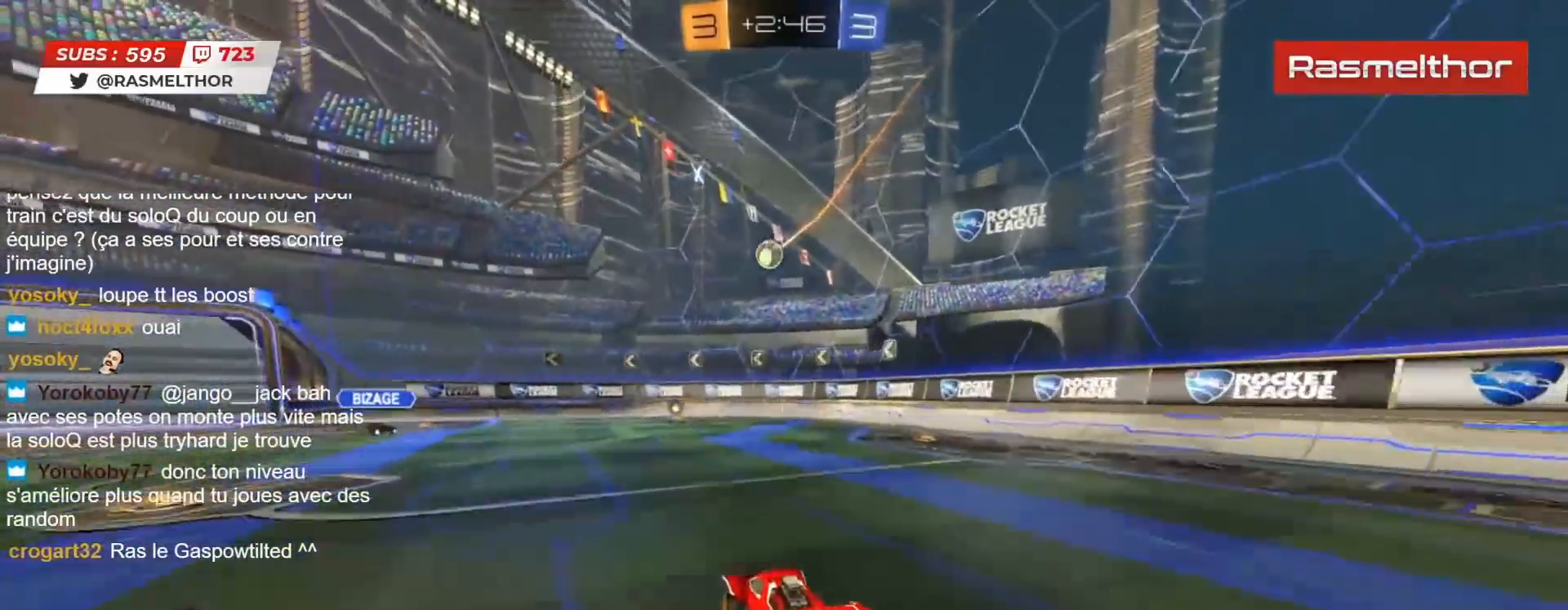
{"dt_ms": 500, "buttons": ["R2"], "left_stick": "center", "right_stick": "center", "events": [[250, "left_stick", "right"], [350, "left_stick", "center"], [383, "R2", "up"], [500, "R2", "down"]]}
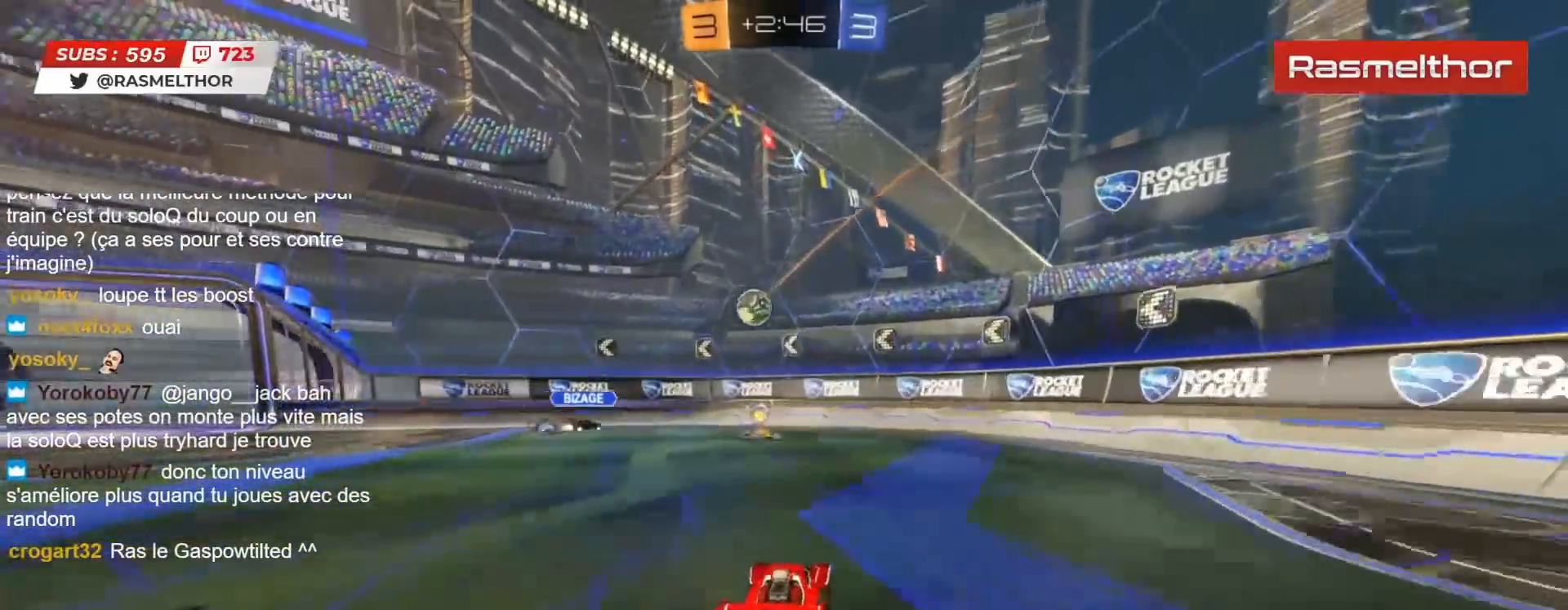
{"dt_ms": 500, "buttons": ["CIRCLE", "L2", "R2"], "left_stick": "up-left", "right_stick": "center", "events": [[183, "left_stick", "left"], [300, "CIRCLE", "down"], [400, "left_stick", "up-left"], [433, "L2", "down"]]}
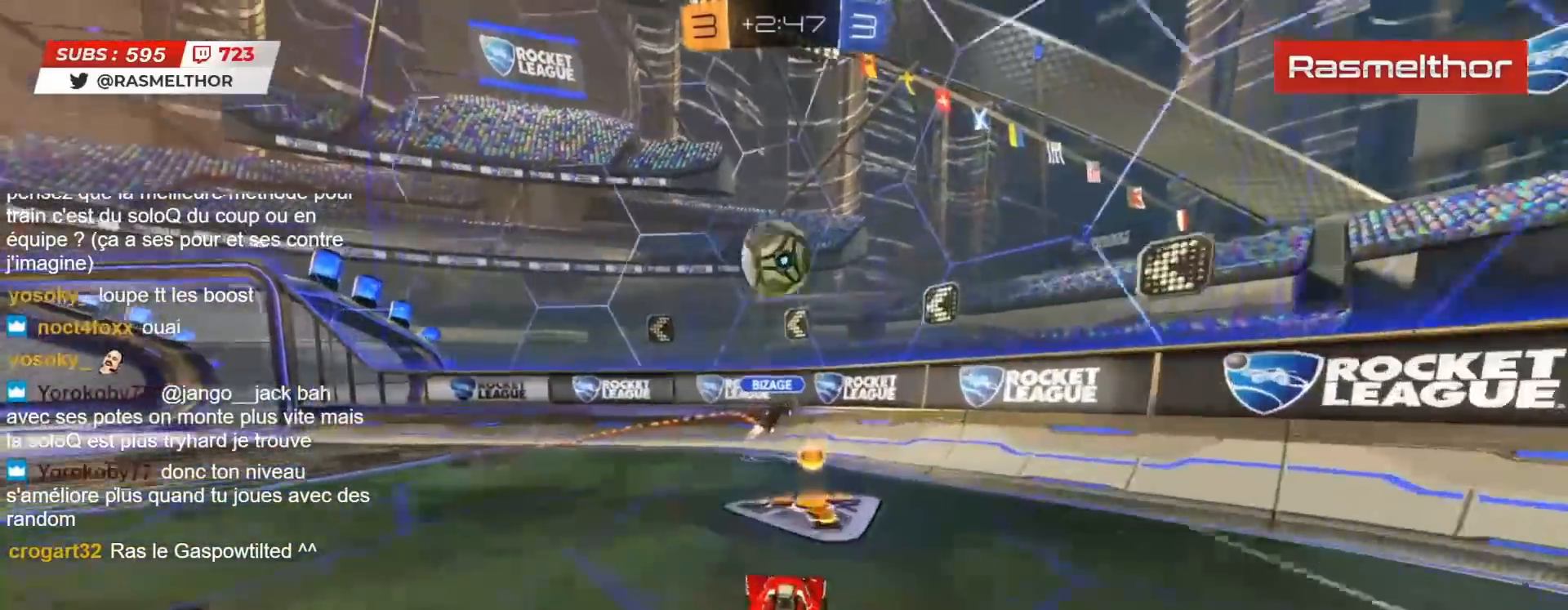
{"dt_ms": 500, "buttons": ["CIRCLE", "R2"], "left_stick": "up-left", "right_stick": "center", "events": [[50, "CIRCLE", "up"], [50, "L2", "up"], [167, "CIRCLE", "down"], [183, "TRIANGLE", "down"], [317, "TRIANGLE", "up"]]}
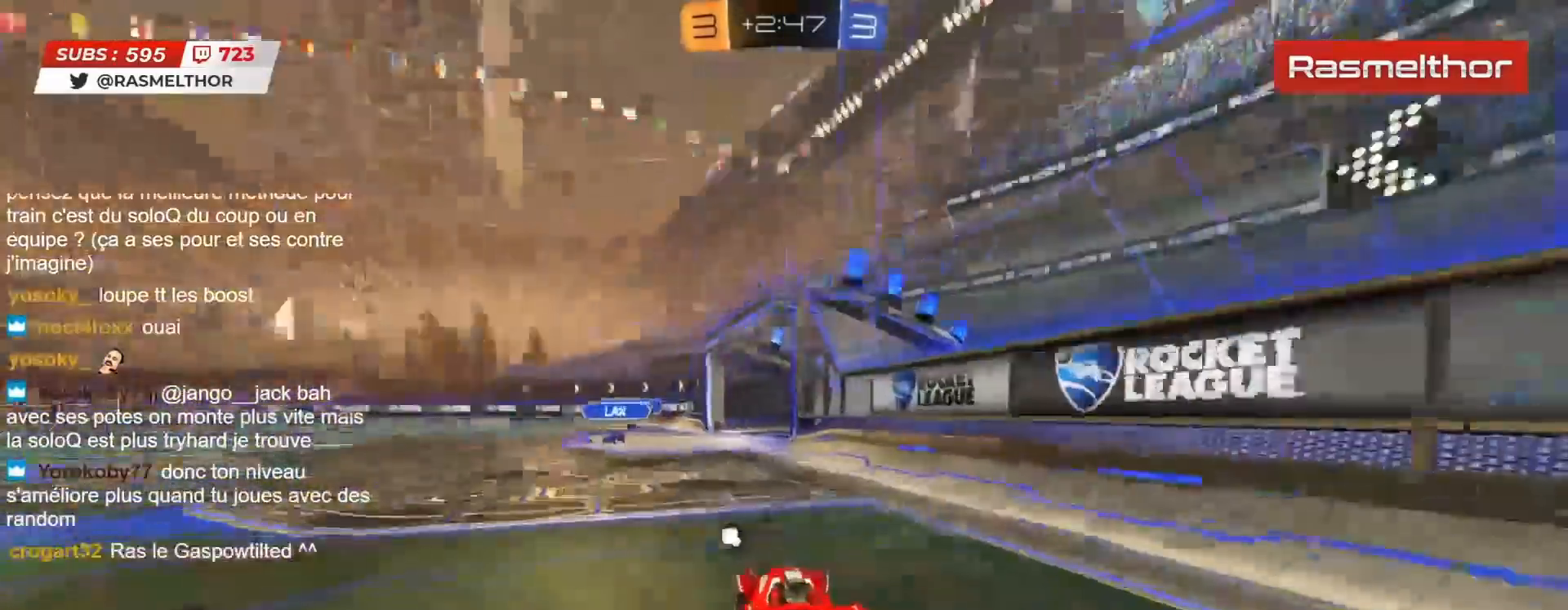
{"dt_ms": 500, "buttons": ["R2"], "left_stick": "left", "right_stick": "center", "events": [[150, "left_stick", "center"], [267, "left_stick", "left"], [467, "CIRCLE", "up"]]}
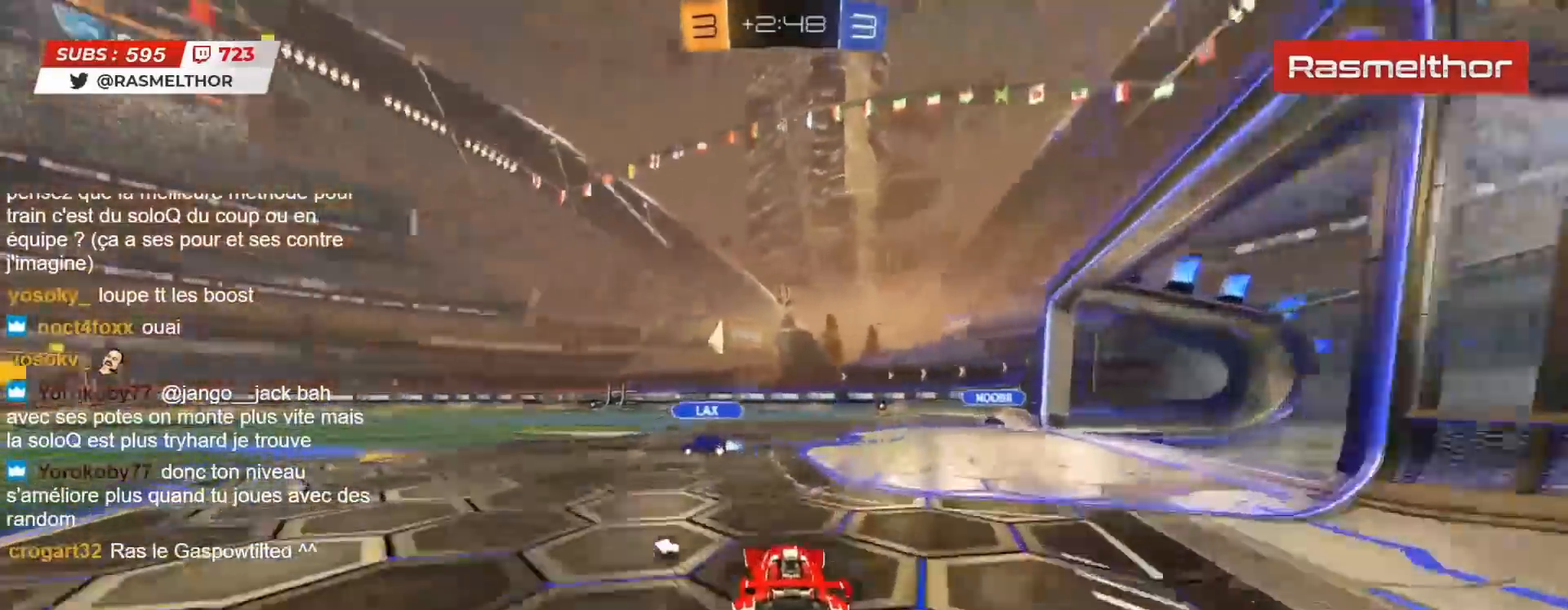
{"dt_ms": 500, "buttons": ["CROSS", "L2", "R2"], "left_stick": "up", "right_stick": "center", "events": [[167, "R2", "up"], [400, "R2", "down"], [450, "CROSS", "down"], [467, "L2", "down"], [467, "left_stick", "up"]]}
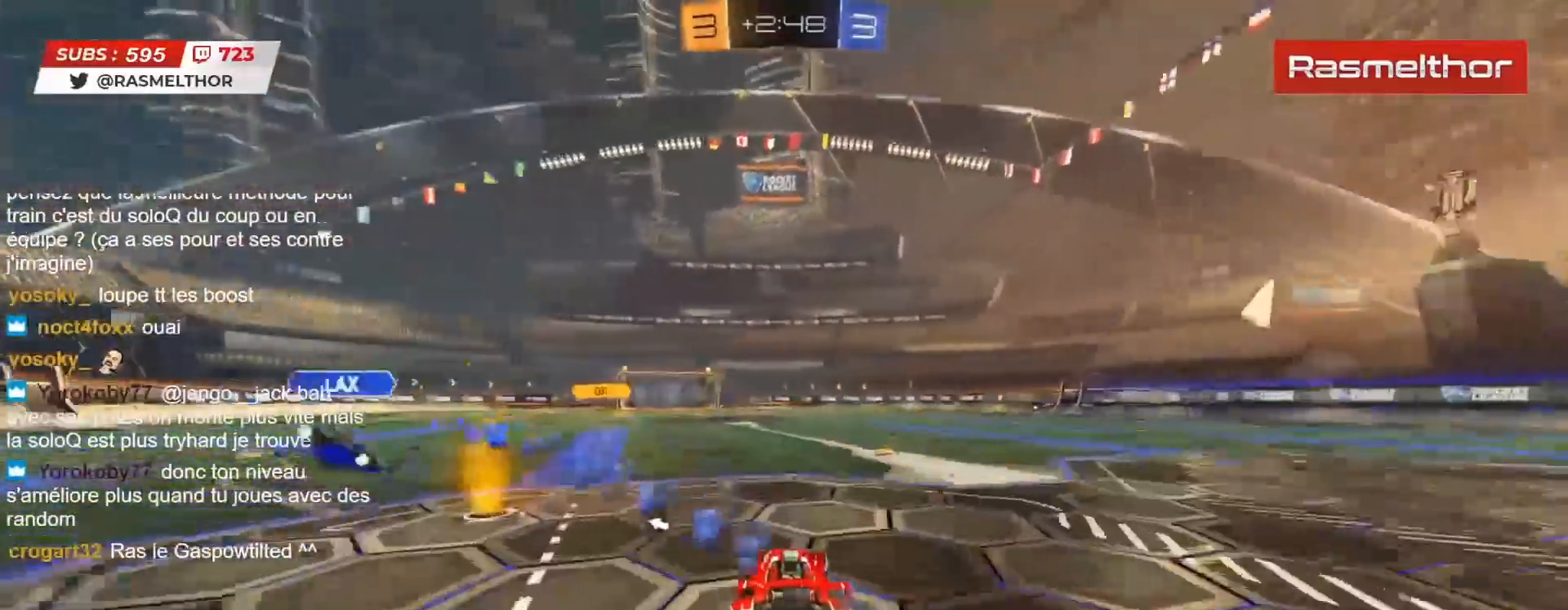
{"dt_ms": 500, "buttons": [], "left_stick": "up", "right_stick": "center", "events": [[33, "CROSS", "up"], [67, "CROSS", "down"], [133, "CROSS", "up"], [200, "TRIANGLE", "down"], [267, "TRIANGLE", "up"], [317, "L2", "up"], [433, "R2", "up"]]}
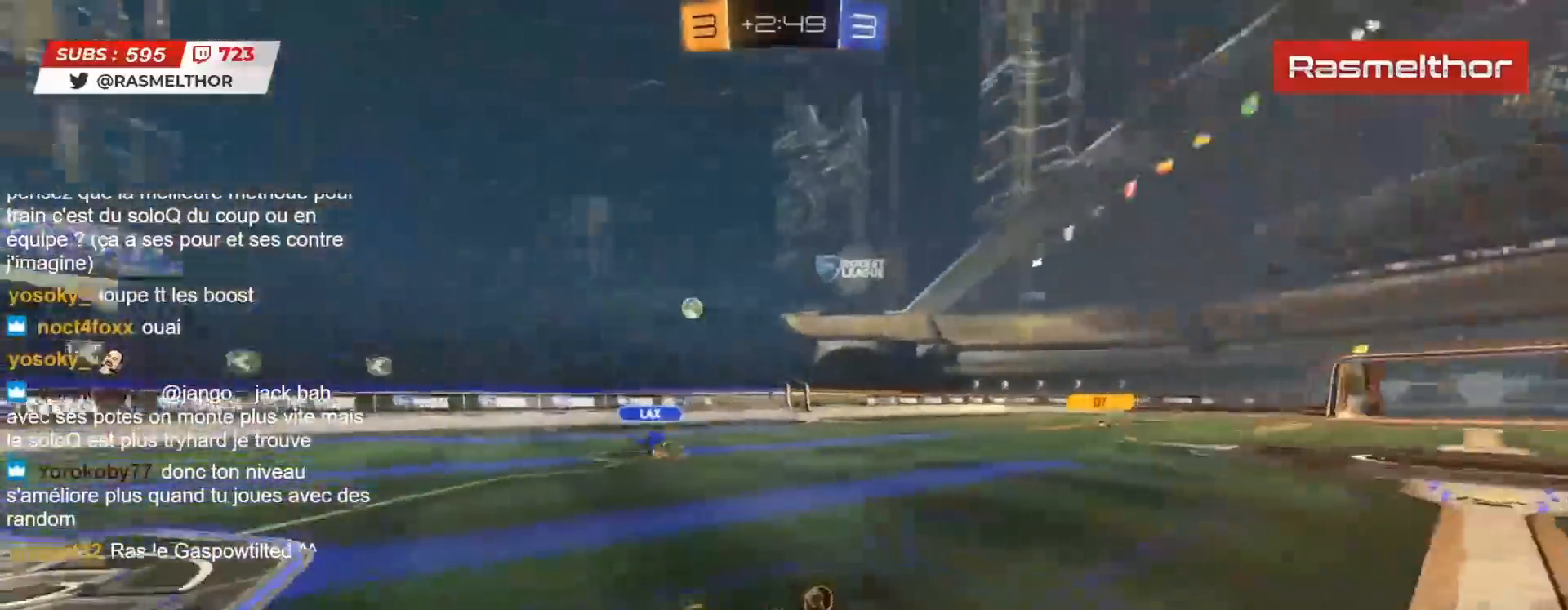
{"dt_ms": 500, "buttons": ["R2"], "left_stick": "center", "right_stick": "center", "events": [[67, "left_stick", "center"], [333, "R2", "down"]]}
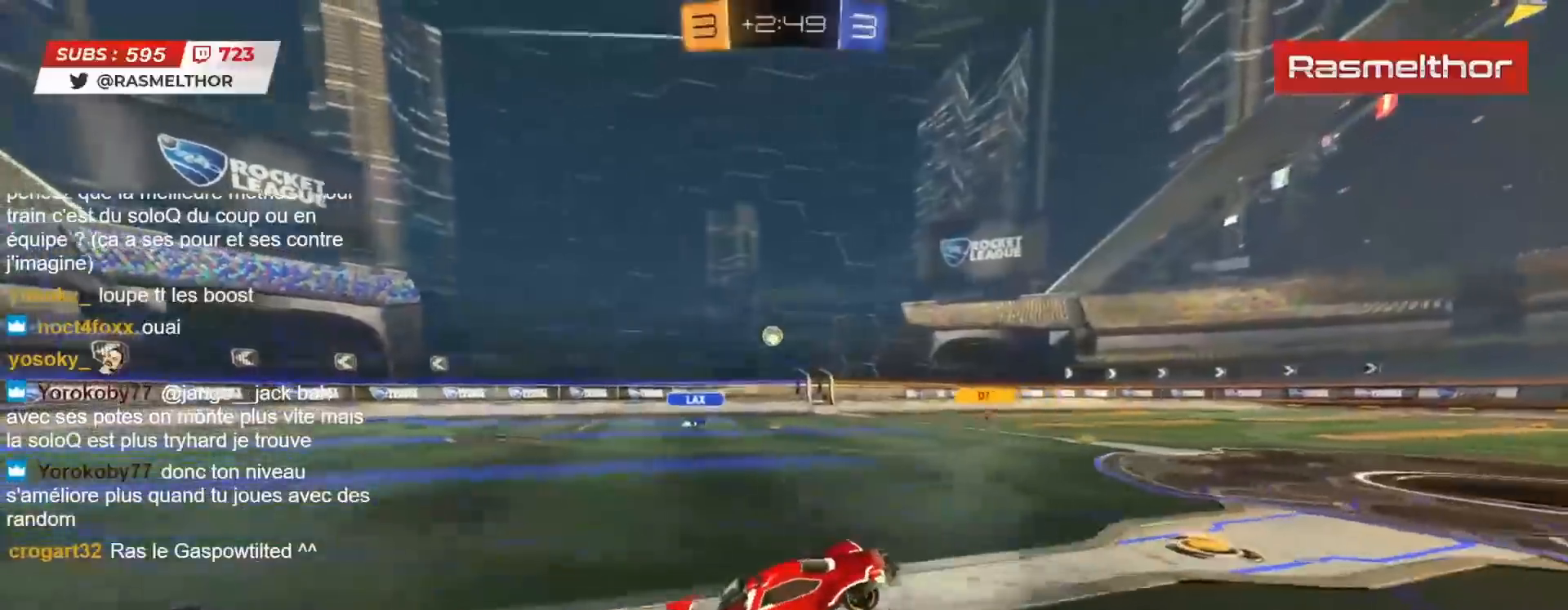
{"dt_ms": 500, "buttons": ["R2"], "left_stick": "left", "right_stick": "center", "events": [[267, "left_stick", "left"]]}
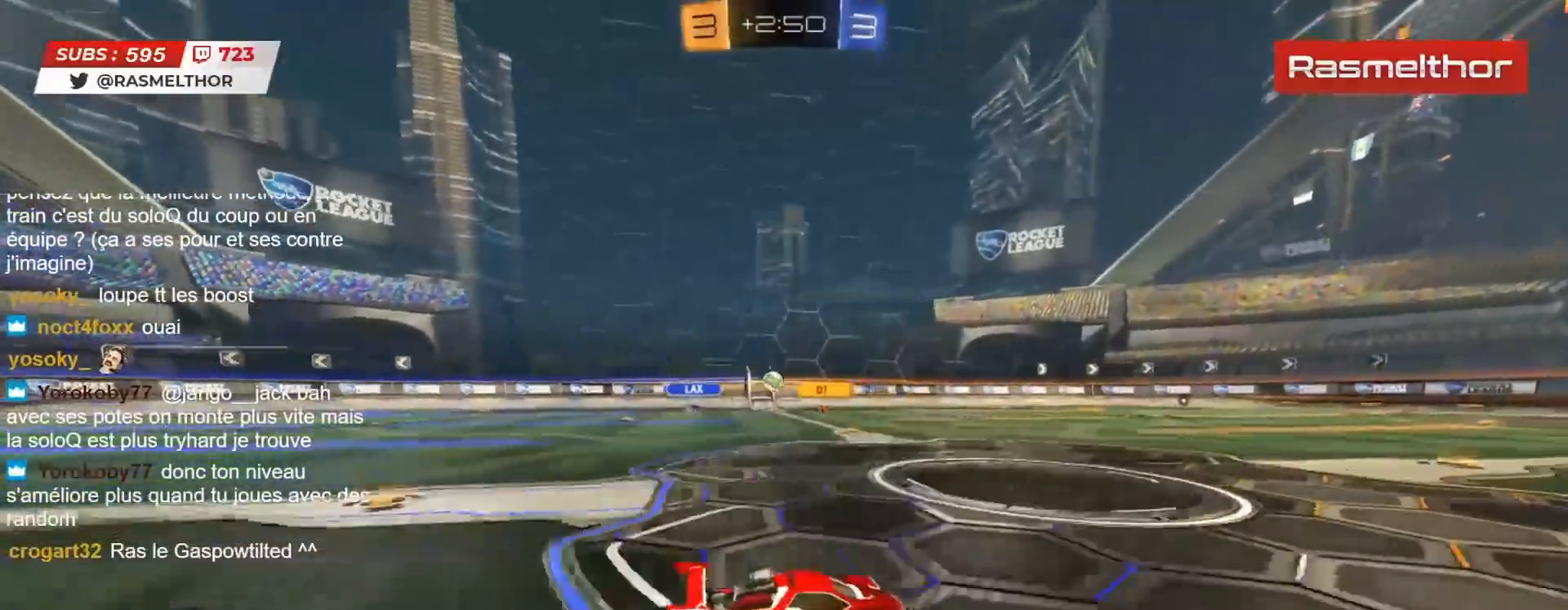
{"dt_ms": 500, "buttons": [], "left_stick": "center", "right_stick": "center", "events": [[200, "L2", "down"], [250, "R2", "up"], [283, "L2", "up"], [467, "left_stick", "center"]]}
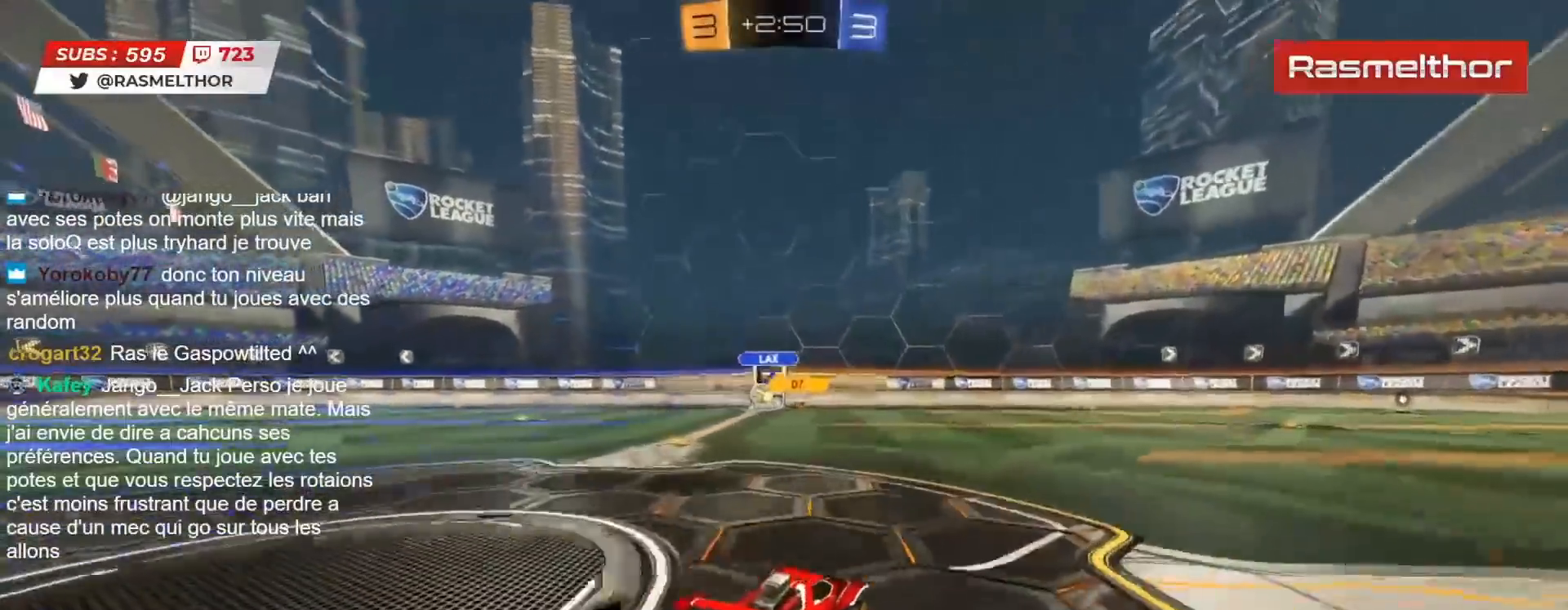
{"dt_ms": 500, "buttons": ["CIRCLE", "R2"], "left_stick": "center", "right_stick": "center", "events": [[317, "R2", "down"], [333, "left_stick", "right"], [367, "CIRCLE", "down"], [400, "left_stick", "center"]]}
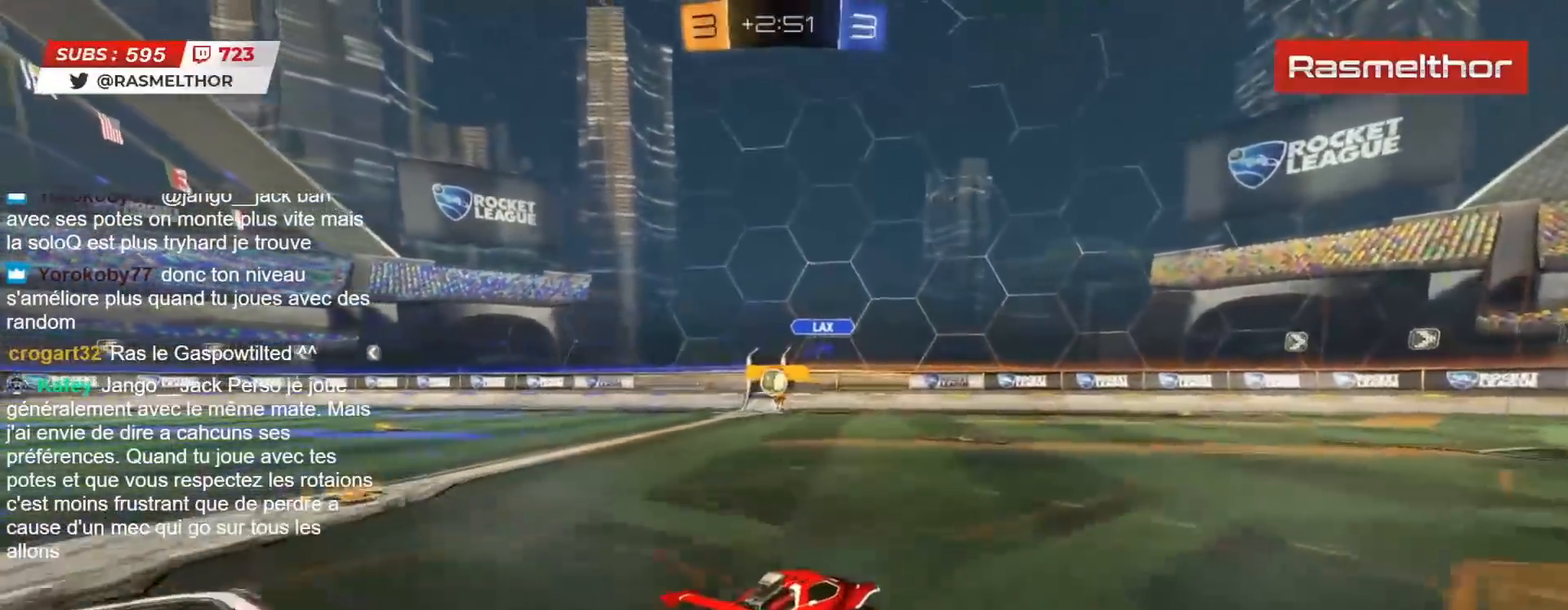
{"dt_ms": 500, "buttons": ["CIRCLE", "R2"], "left_stick": "left", "right_stick": "center", "events": [[283, "left_stick", "left"], [350, "left_stick", "center"], [400, "left_stick", "left"]]}
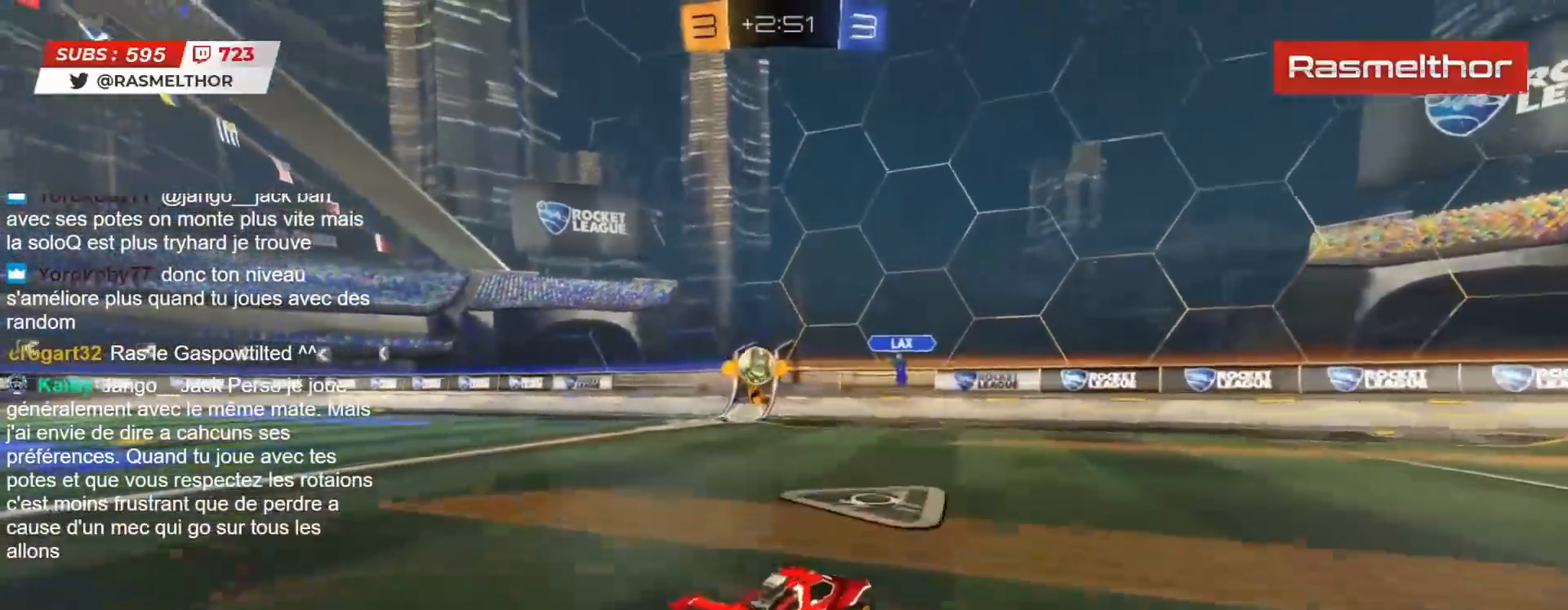
{"dt_ms": 500, "buttons": ["R2"], "left_stick": "center", "right_stick": "center", "events": [[333, "CIRCLE", "up"], [350, "left_stick", "center"]]}
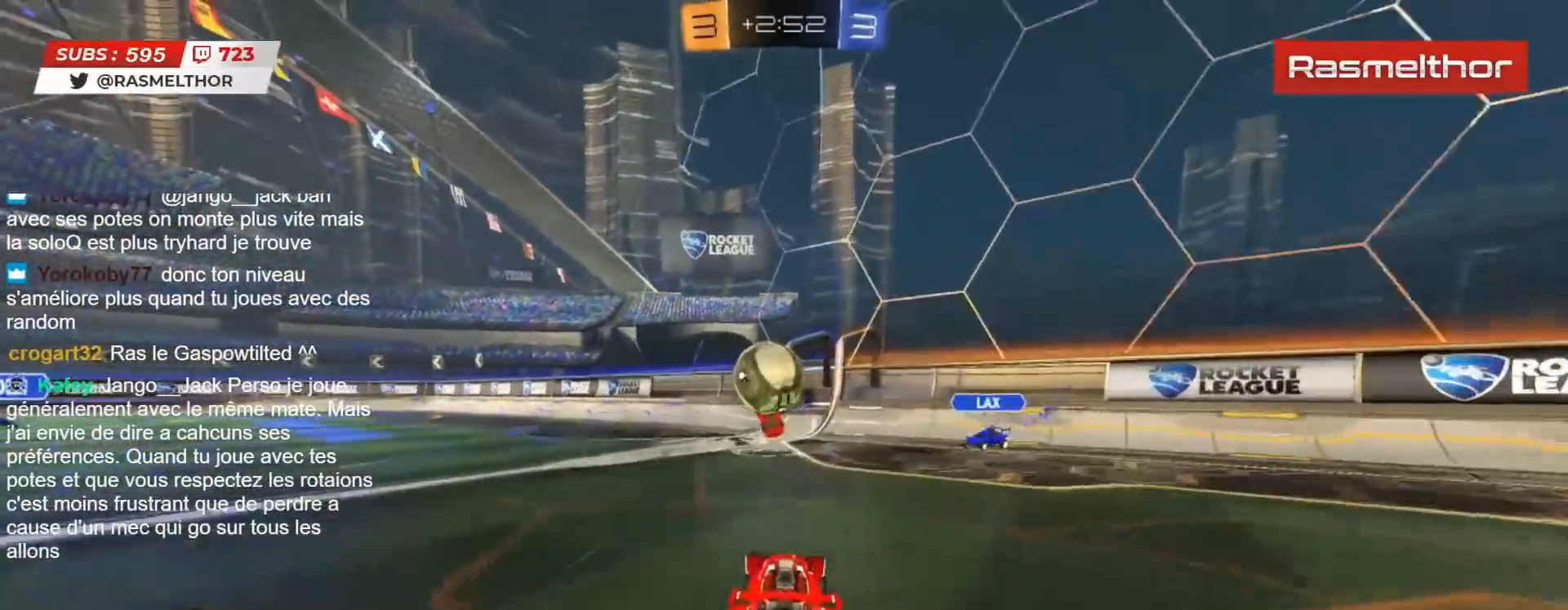
{"dt_ms": 500, "buttons": ["CIRCLE", "TRIANGLE", "L2", "R2"], "left_stick": "down-left", "right_stick": "center", "events": [[83, "R2", "up"], [133, "left_stick", "left"], [200, "R2", "down"], [217, "CIRCLE", "down"], [217, "CROSS", "down"], [250, "L2", "down"], [283, "CROSS", "up"], [300, "CIRCLE", "up"], [350, "CIRCLE", "down"], [367, "CROSS", "down"], [433, "CROSS", "up"], [450, "left_stick", "down-left"], [500, "TRIANGLE", "down"]]}
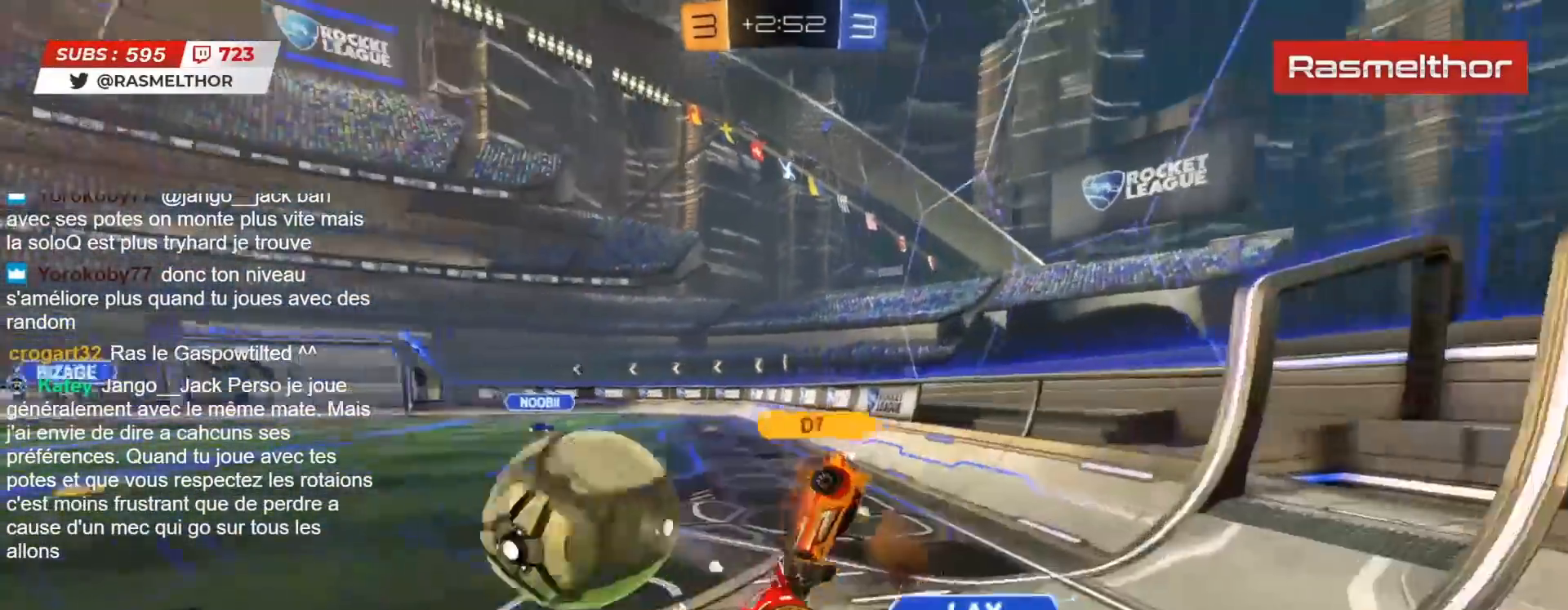
{"dt_ms": 500, "buttons": ["L2"], "left_stick": "up-left", "right_stick": "center", "events": [[83, "left_stick", "left"], [133, "TRIANGLE", "up"], [183, "left_stick", "up-left"], [317, "TRIANGLE", "down"], [333, "CIRCLE", "up"], [417, "TRIANGLE", "up"], [450, "R2", "up"]]}
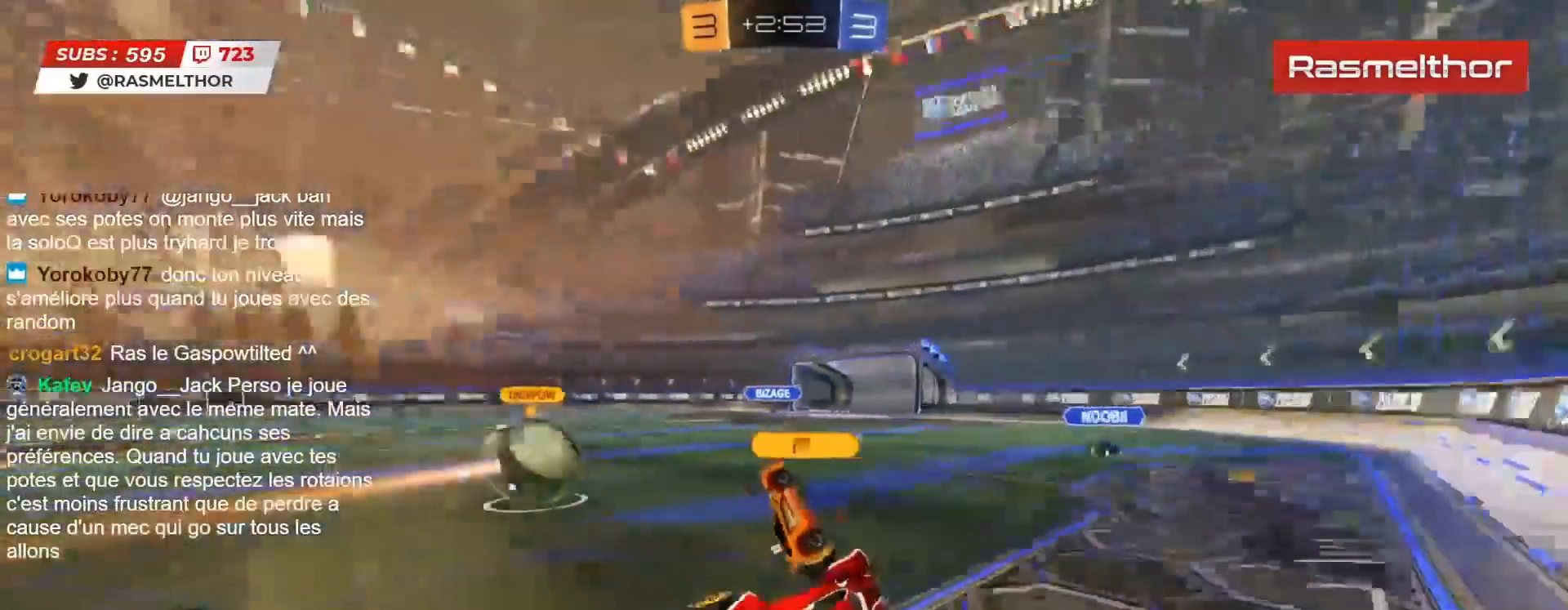
{"dt_ms": 500, "buttons": ["CIRCLE", "R2"], "left_stick": "left", "right_stick": "center", "events": [[117, "L2", "up"], [133, "left_stick", "left"], [350, "R2", "down"], [433, "CIRCLE", "down"]]}
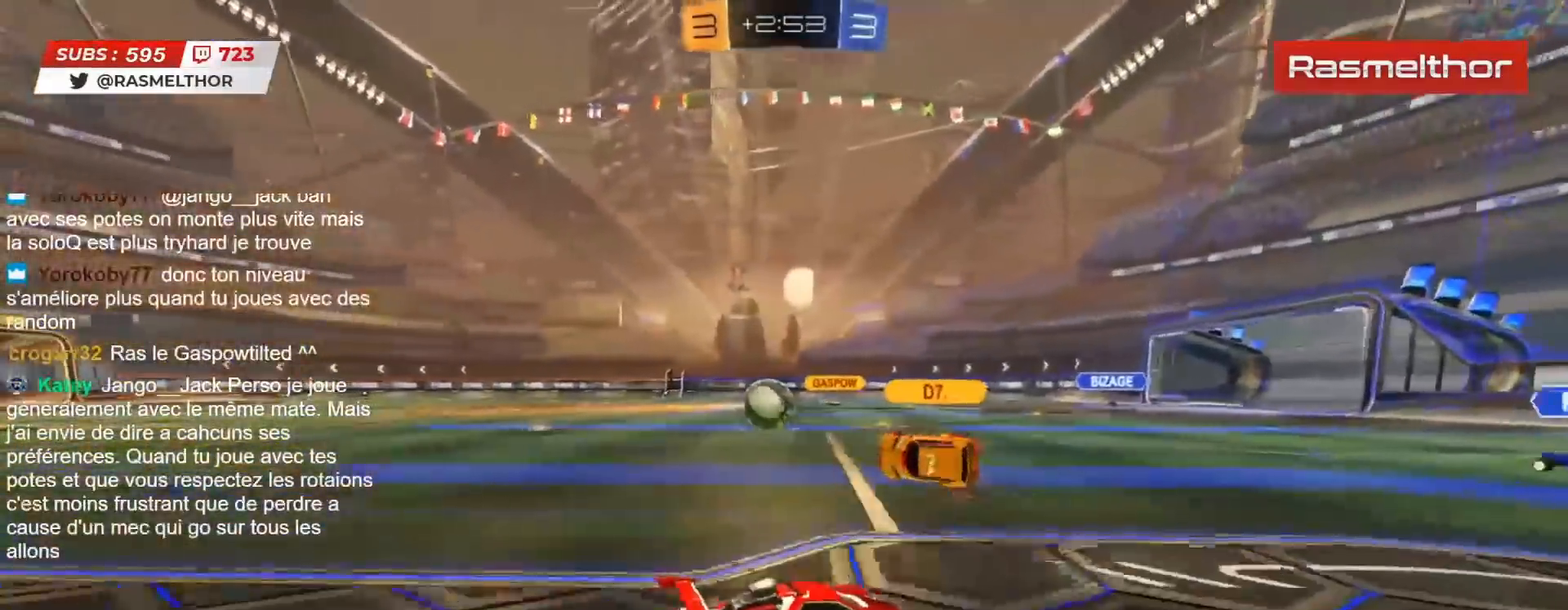
{"dt_ms": 500, "buttons": [], "left_stick": "center", "right_stick": "center", "events": [[317, "left_stick", "center"], [333, "CIRCLE", "up"], [417, "R2", "up"]]}
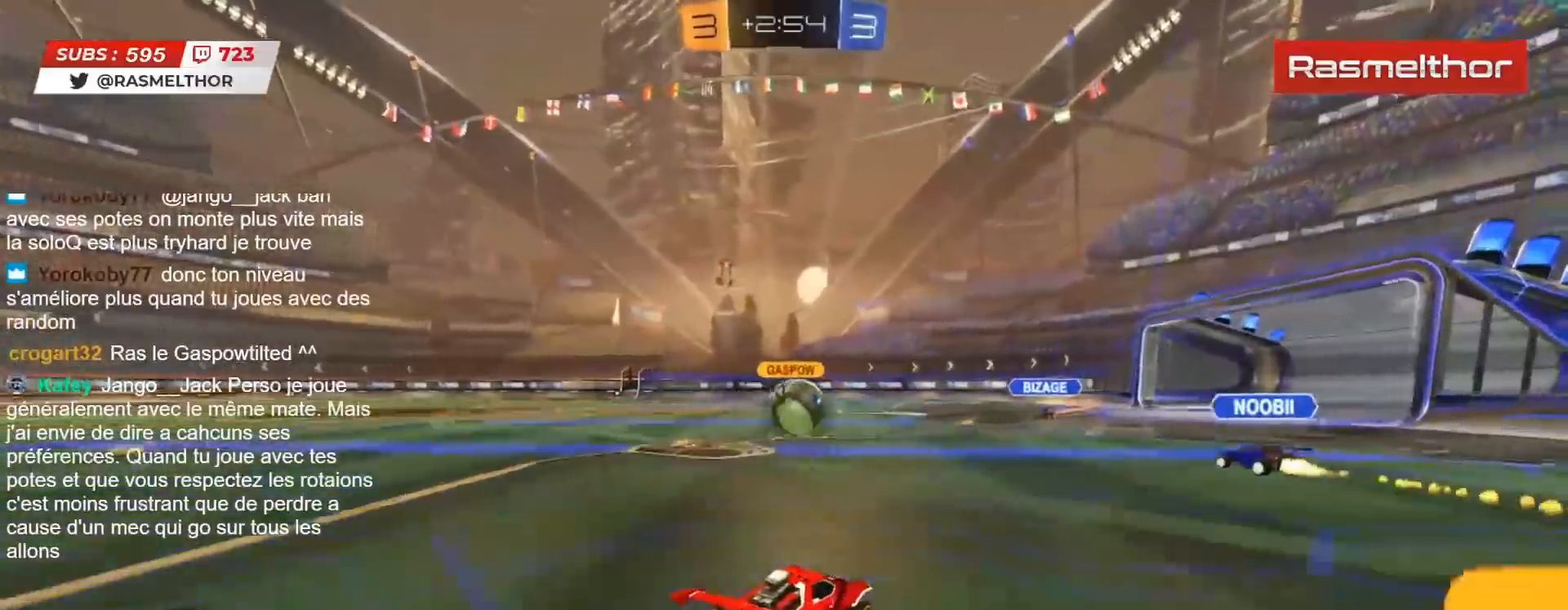
{"dt_ms": 500, "buttons": ["L2", "R2"], "left_stick": "up-left", "right_stick": "center", "events": [[50, "R2", "down"], [67, "CIRCLE", "down"], [67, "CROSS", "down"], [67, "left_stick", "right"], [133, "L2", "down"], [167, "CIRCLE", "up"], [167, "CROSS", "up"], [167, "left_stick", "up-left"], [200, "CIRCLE", "down"], [200, "CROSS", "down"], [300, "CIRCLE", "up"], [300, "CROSS", "up"], [350, "CIRCLE", "down"], [350, "TRIANGLE", "down"], [400, "CIRCLE", "up"], [417, "TRIANGLE", "up"]]}
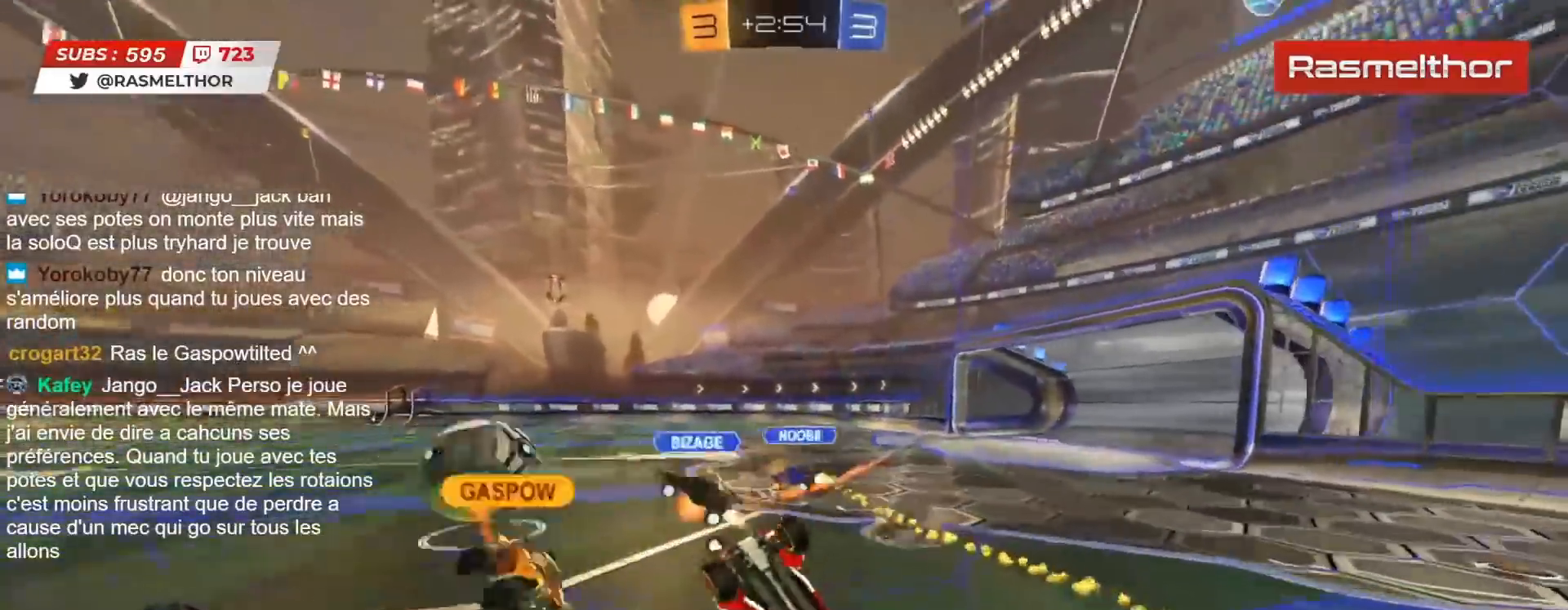
{"dt_ms": 500, "buttons": [], "left_stick": "center", "right_stick": "center", "events": [[317, "L2", "up"], [367, "TRIANGLE", "down"], [400, "left_stick", "center"], [417, "TRIANGLE", "up"], [467, "R2", "up"]]}
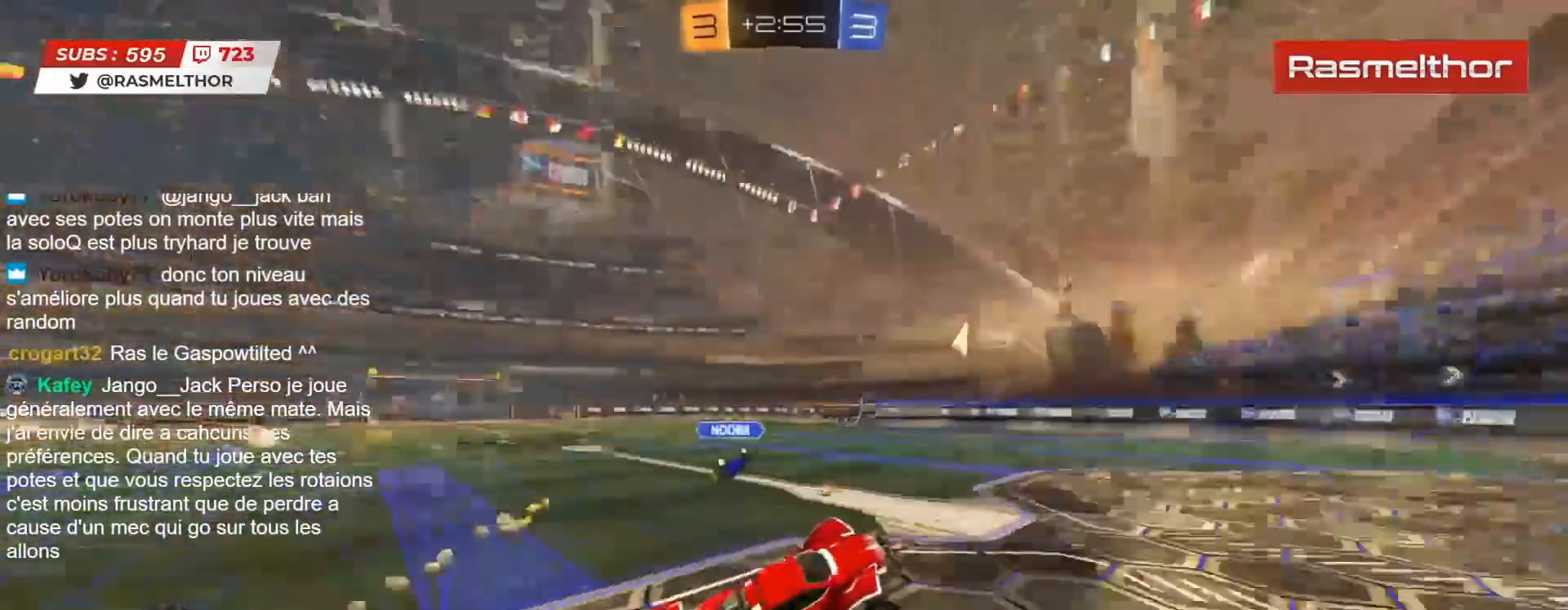
{"dt_ms": 500, "buttons": [], "left_stick": "center", "right_stick": "center", "events": []}